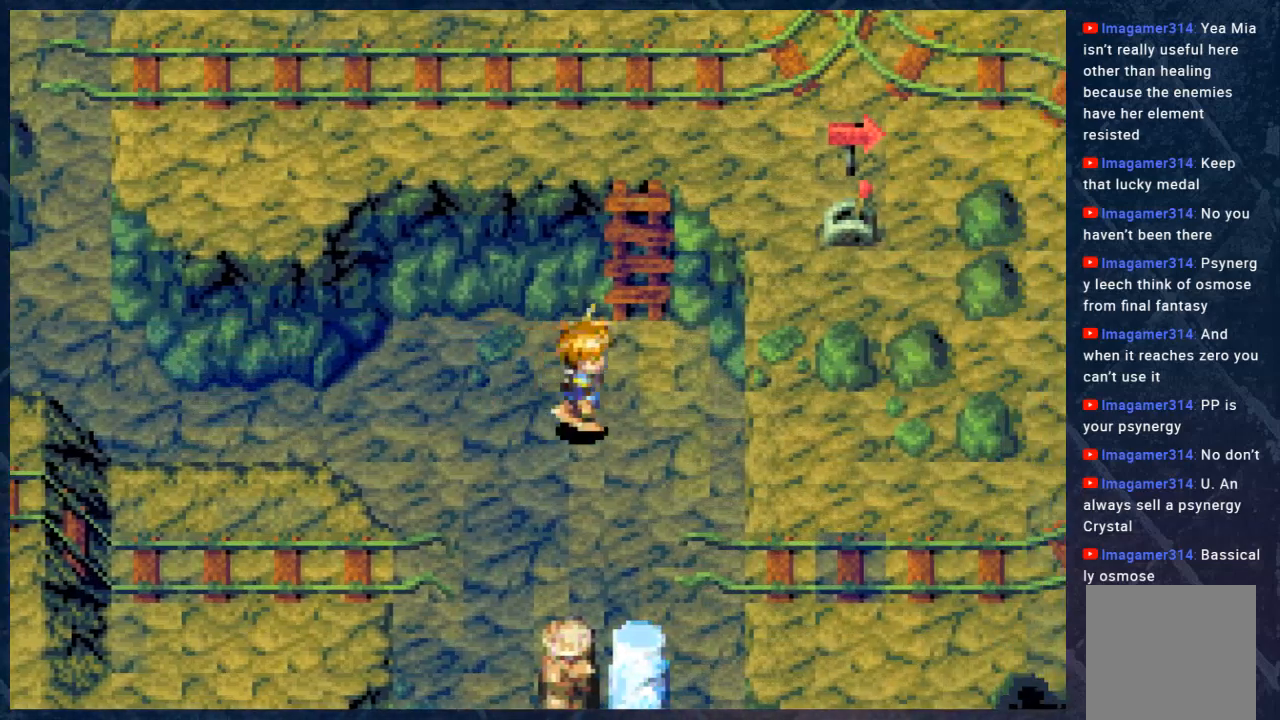
Gameplay with a controller (Xbox layout); each line is a JSON object with the inputs held at the frame after it. "events" lists button and stick changes between this image and that frame as [ms after this image, input, new state], when the widget could be followed in between. Not read: Z.
{"buttons": ["B"], "left_stick": "up", "right_stick": "center", "events": [[250, "left_stick", "up"]]}
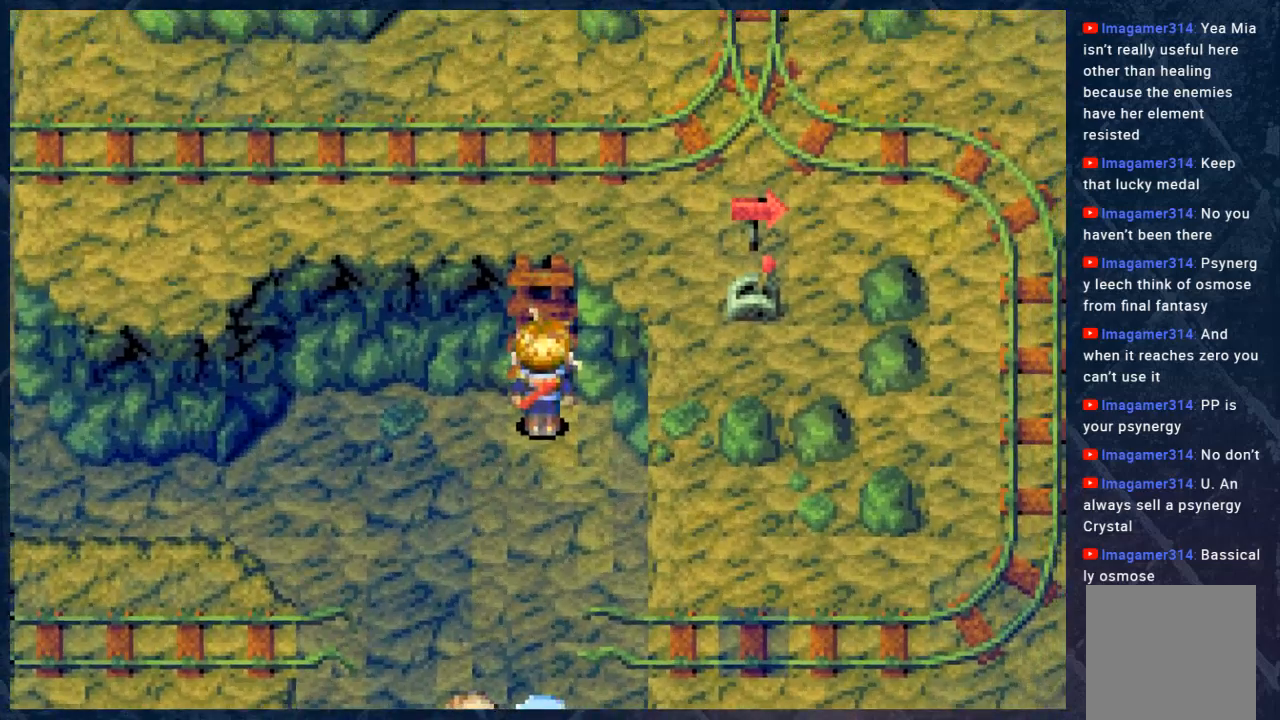
{"buttons": ["B"], "left_stick": "up", "right_stick": "center", "events": []}
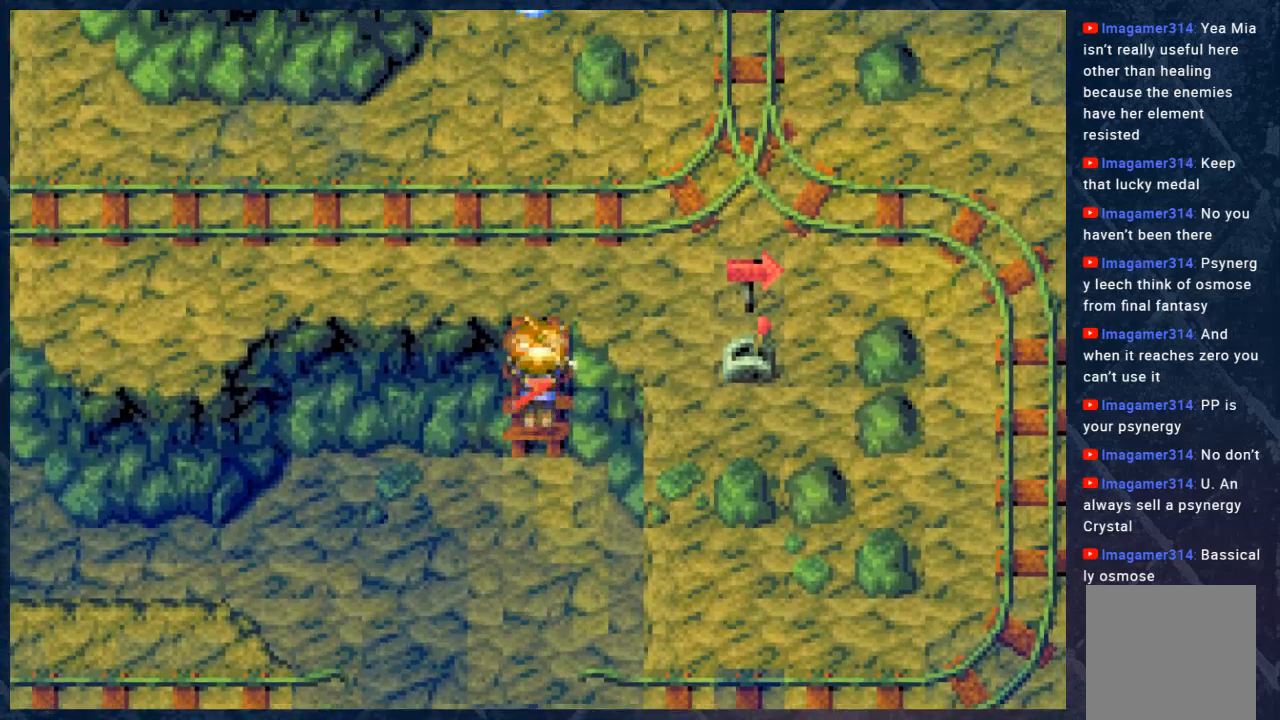
{"buttons": ["B"], "left_stick": "up", "right_stick": "center", "events": []}
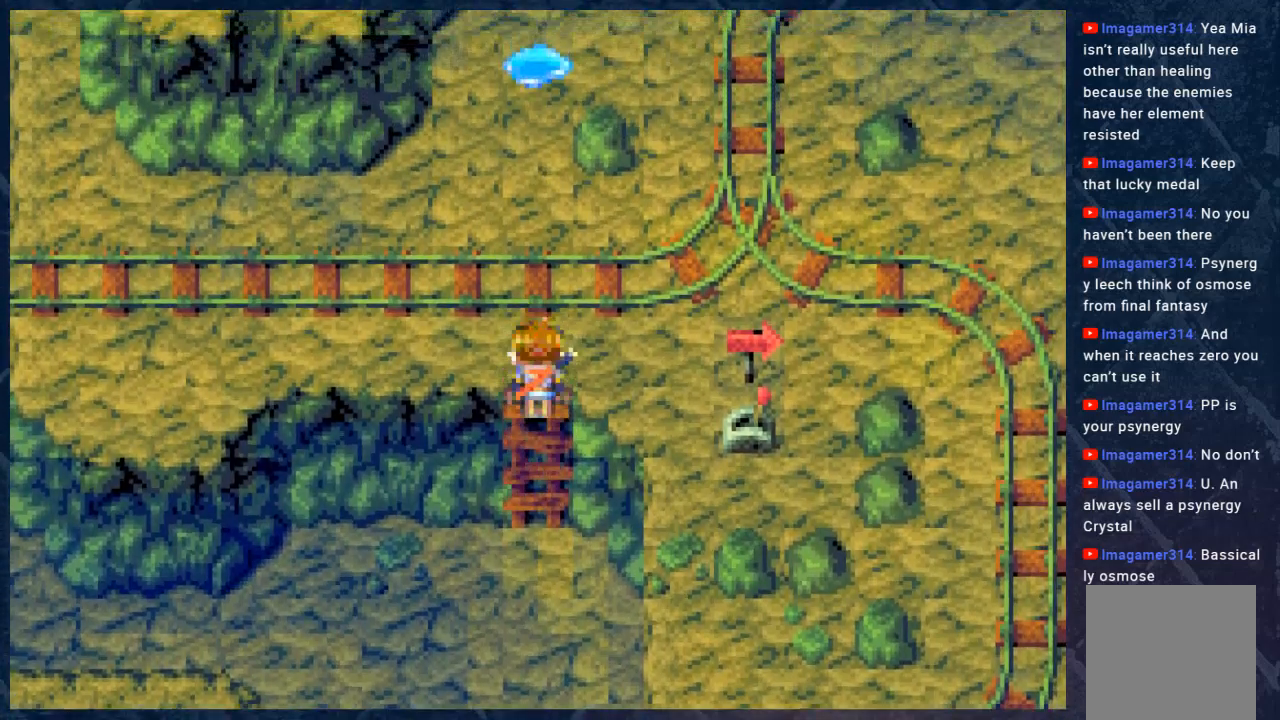
{"buttons": [], "left_stick": "center", "right_stick": "center", "events": [[267, "B", "up"], [300, "left_stick", "center"]]}
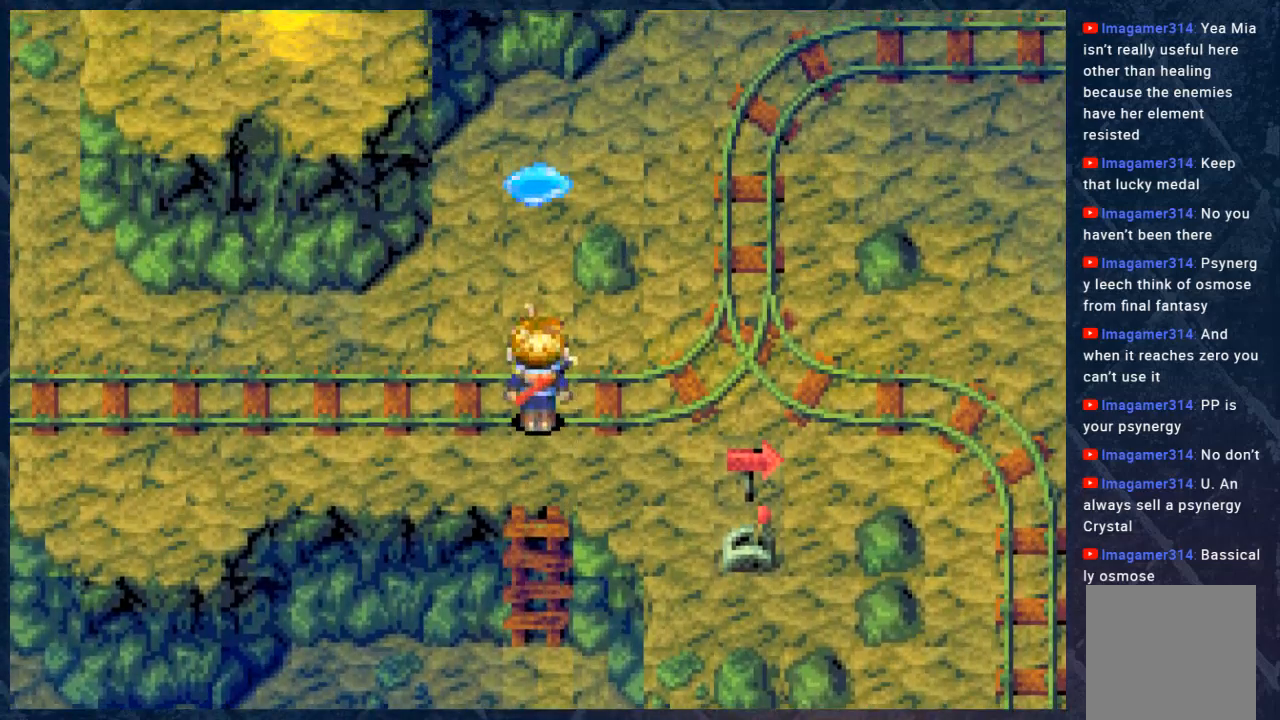
{"buttons": [], "left_stick": "up-right", "right_stick": "center", "events": [[500, "left_stick", "up-right"]]}
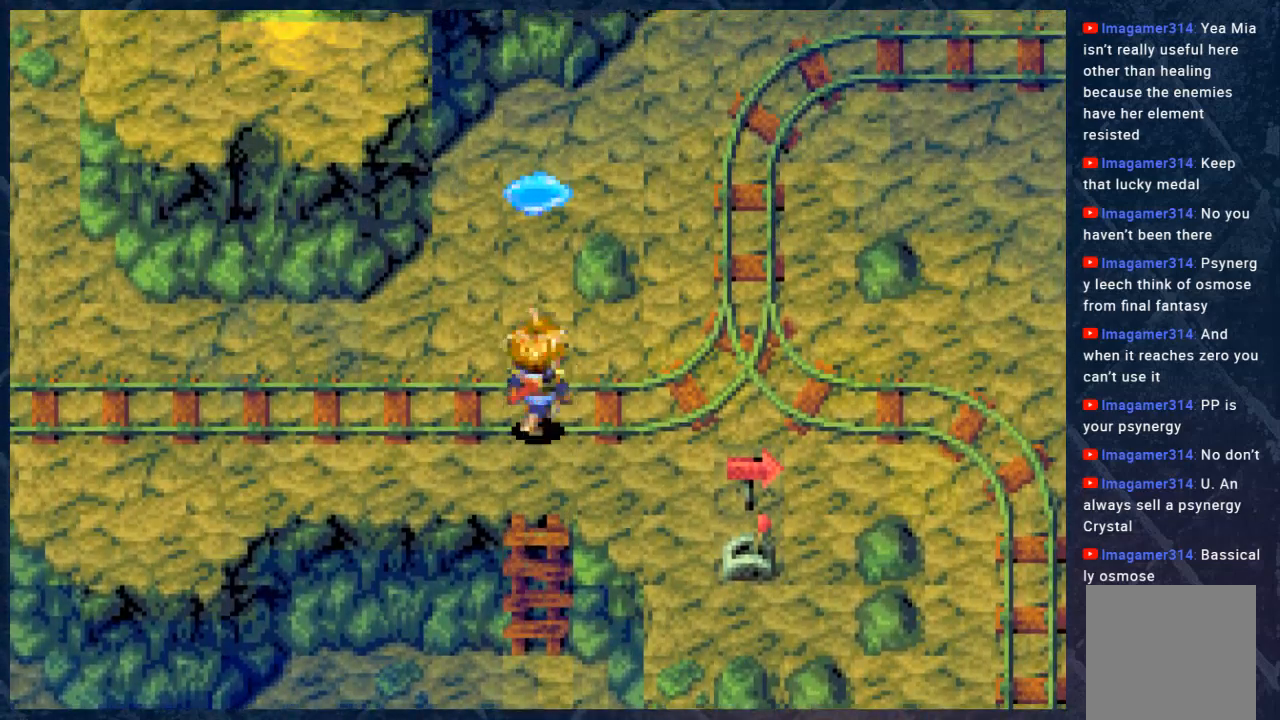
{"buttons": ["B"], "left_stick": "up-right", "right_stick": "center", "events": [[117, "B", "down"]]}
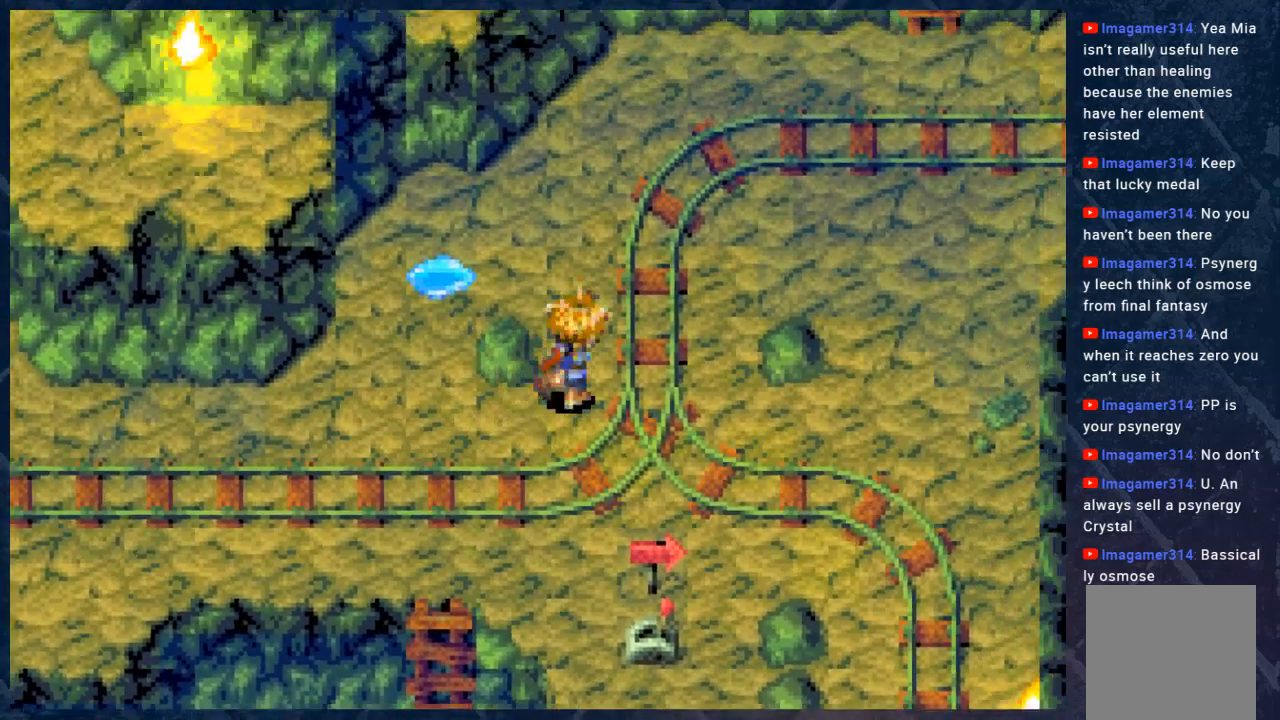
{"buttons": [], "left_stick": "up-left", "right_stick": "center", "events": [[233, "B", "up"], [300, "left_stick", "up-left"]]}
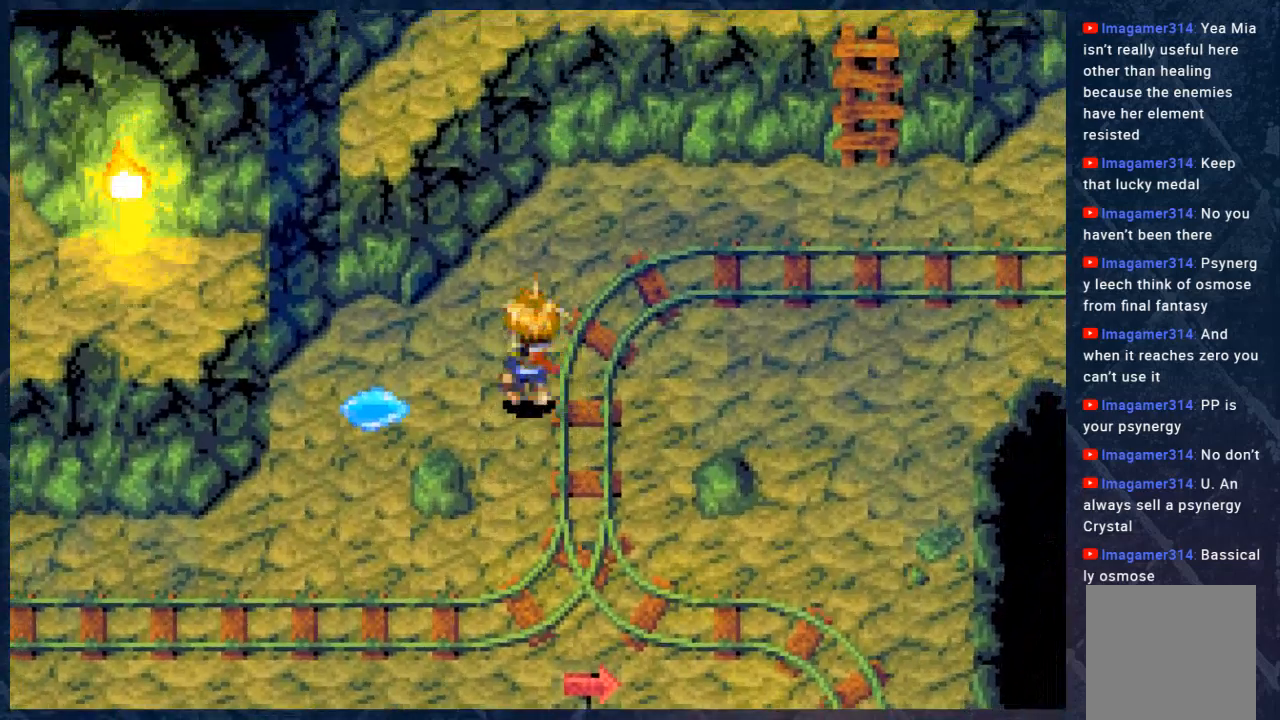
{"buttons": ["R1"], "left_stick": "center", "right_stick": "center", "events": [[33, "left_stick", "left"], [333, "left_stick", "center"], [433, "R1", "down"]]}
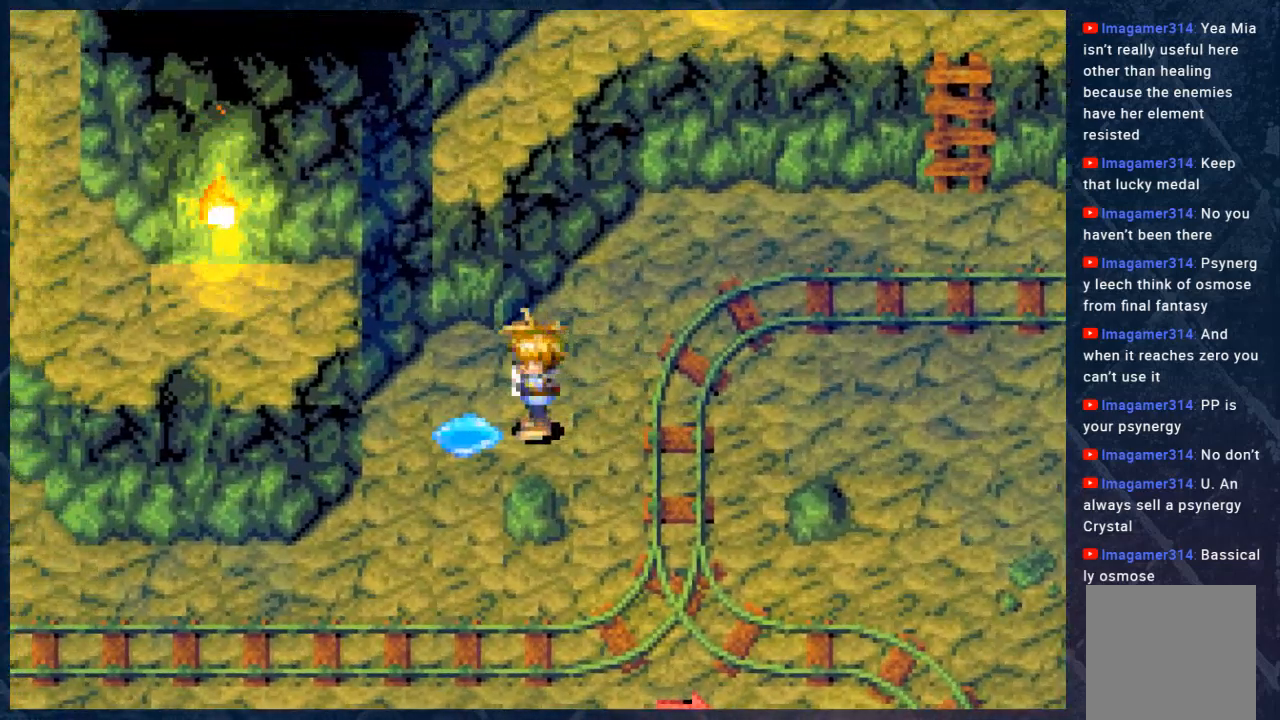
{"buttons": [], "left_stick": "center", "right_stick": "center", "events": [[133, "R1", "up"]]}
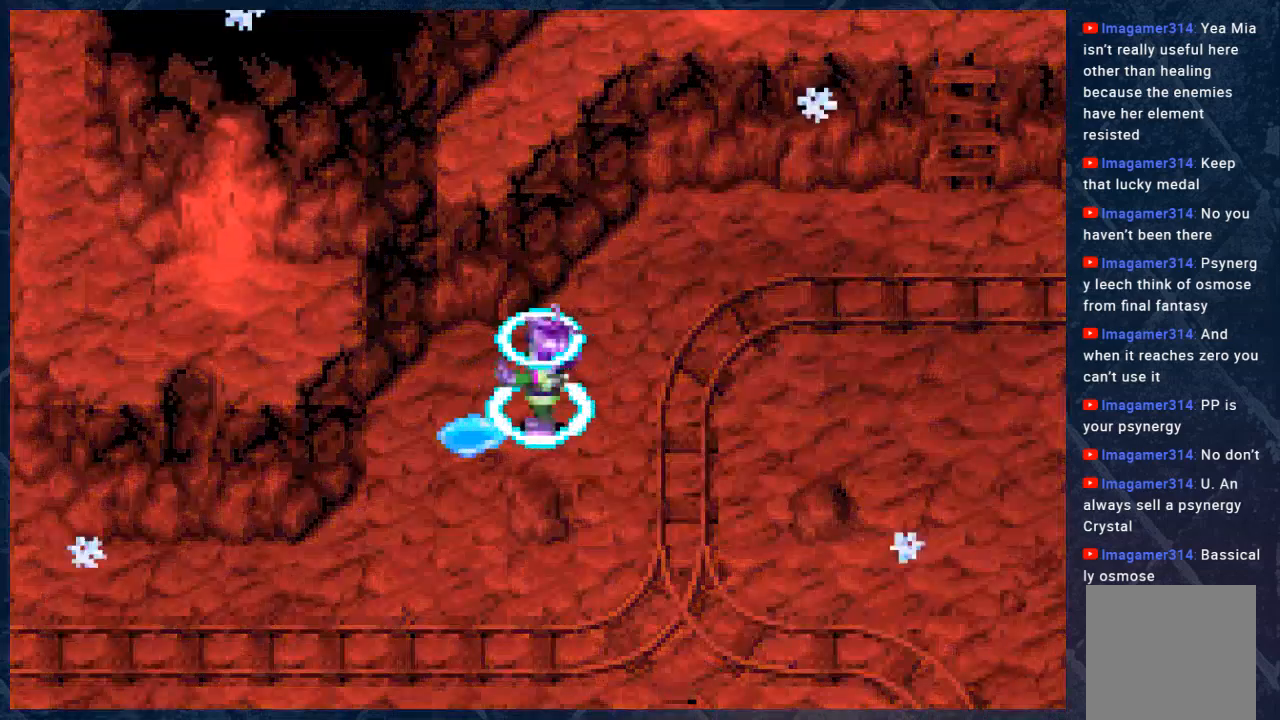
{"buttons": [], "left_stick": "center", "right_stick": "center", "events": []}
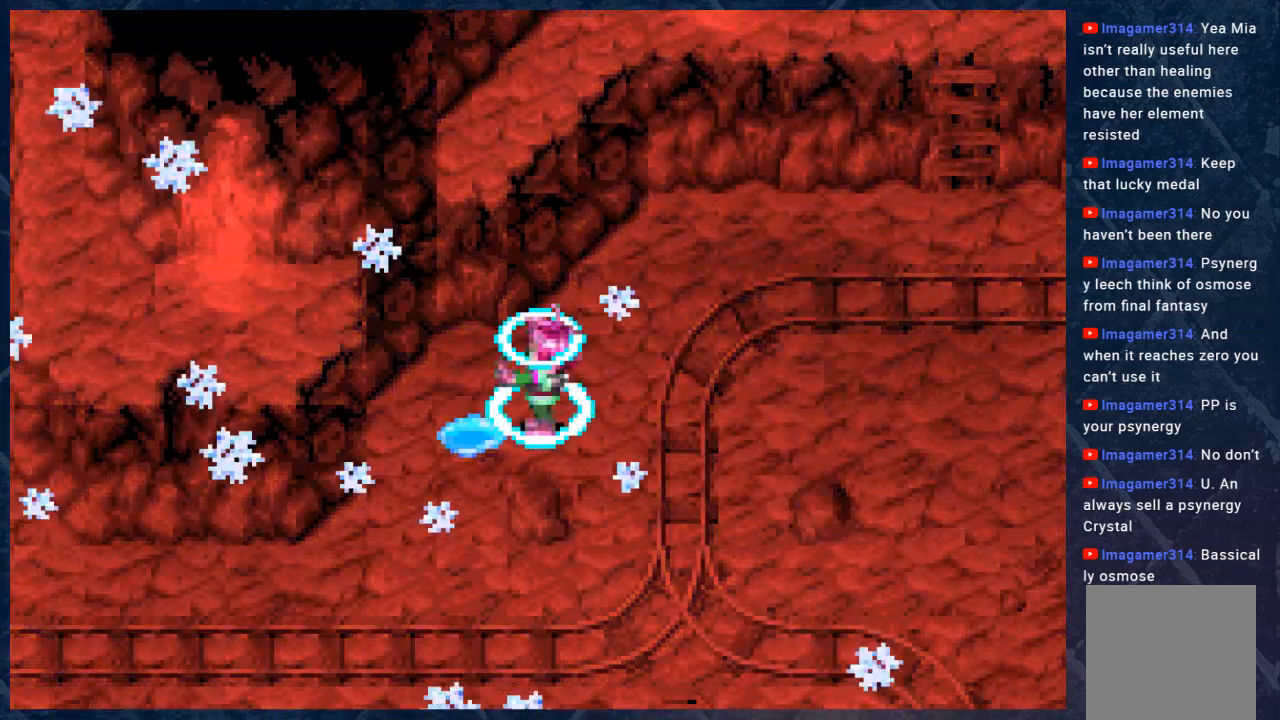
{"buttons": [], "left_stick": "center", "right_stick": "center", "events": []}
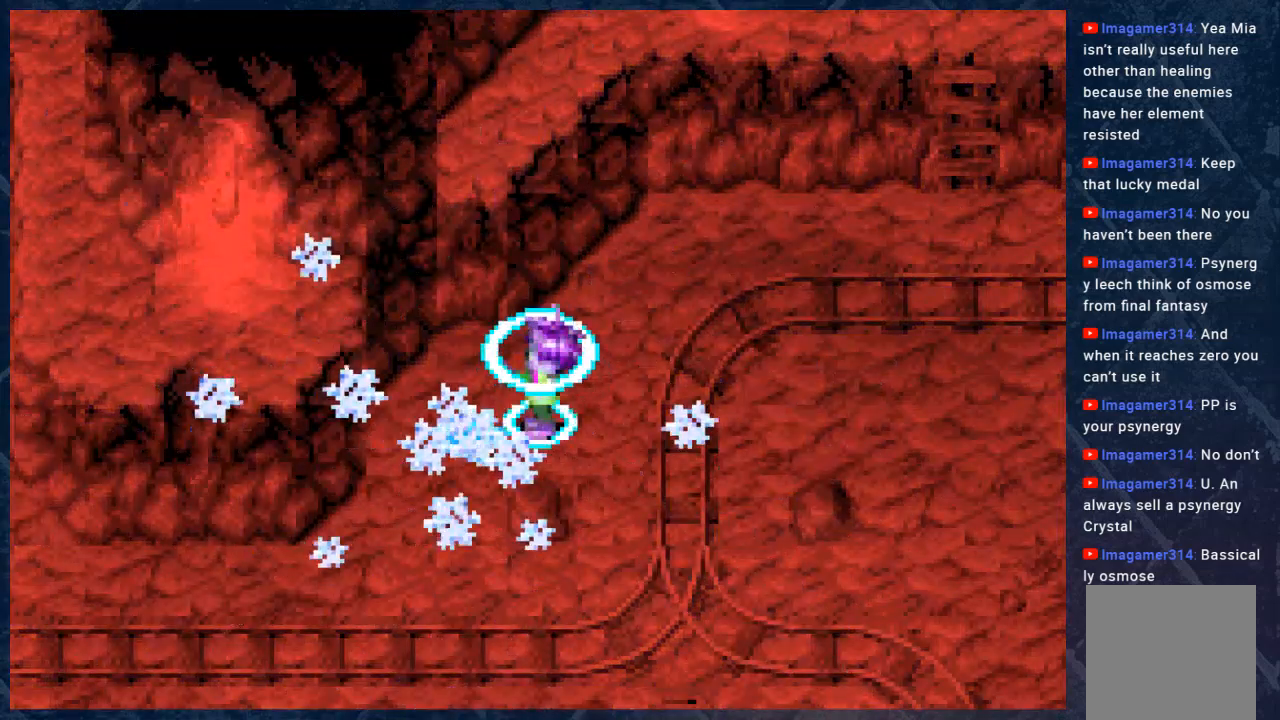
{"buttons": [], "left_stick": "center", "right_stick": "center", "events": []}
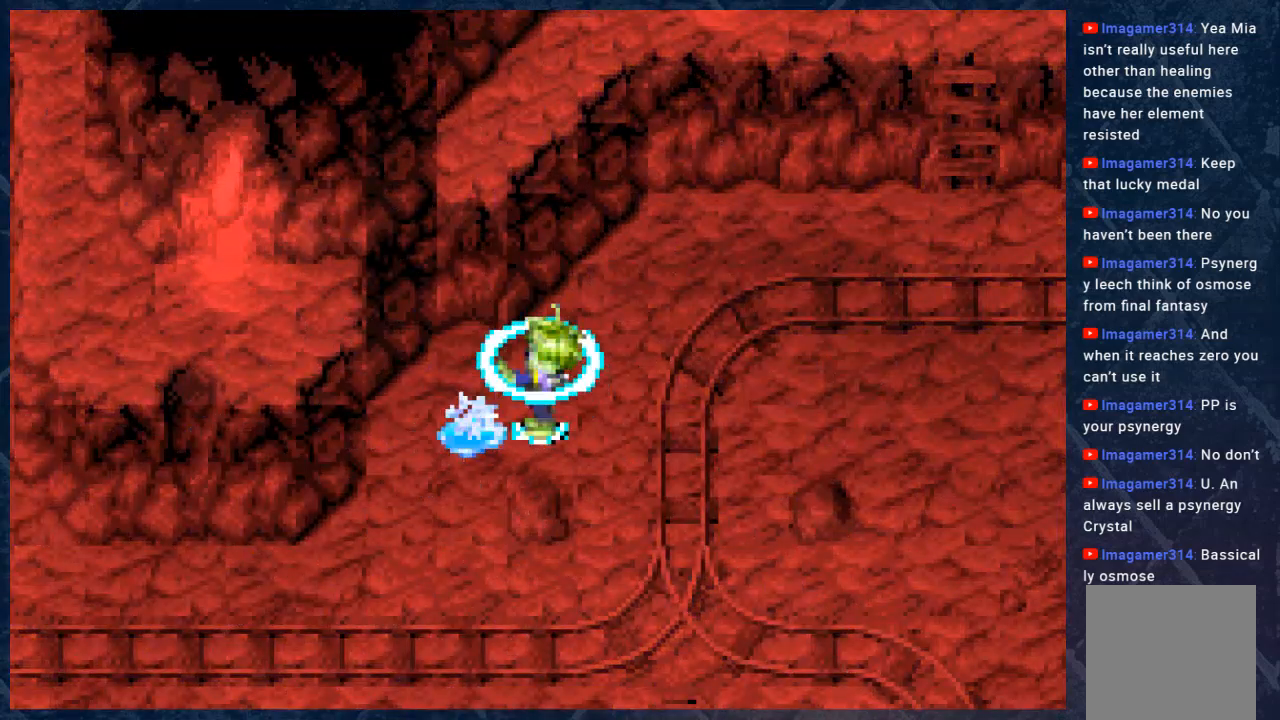
{"buttons": [], "left_stick": "center", "right_stick": "center", "events": []}
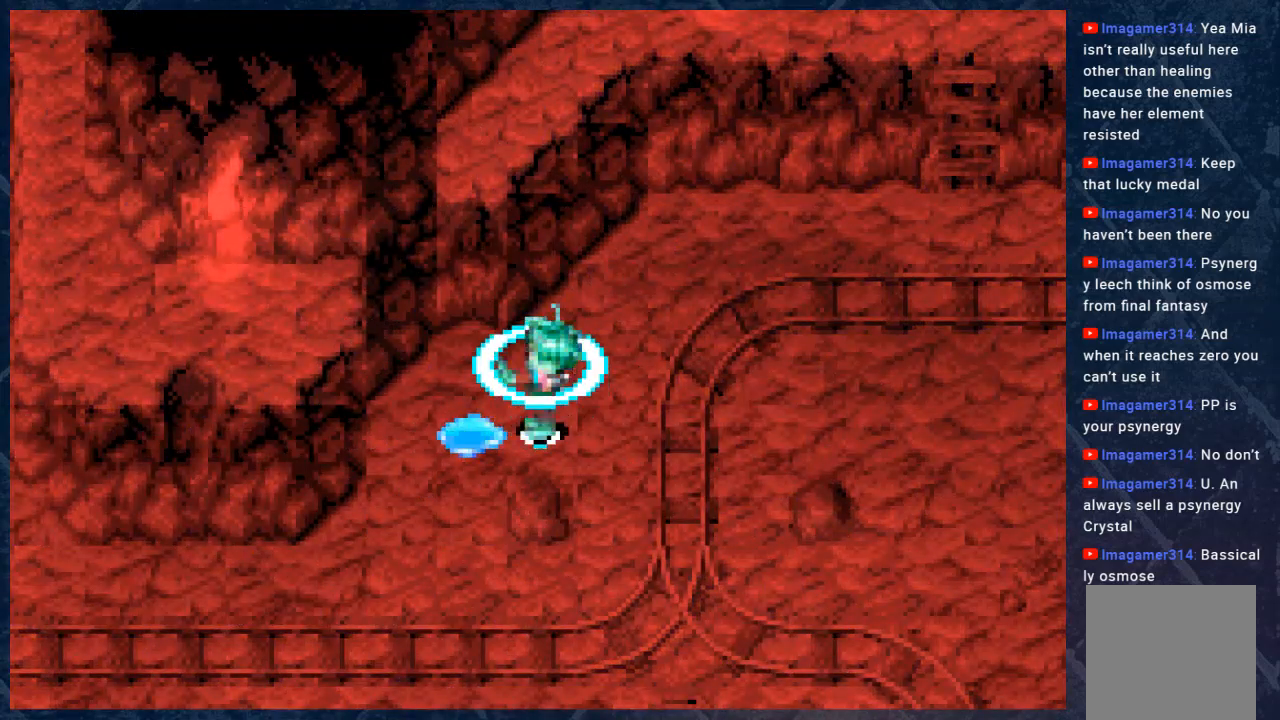
{"buttons": [], "left_stick": "center", "right_stick": "center", "events": []}
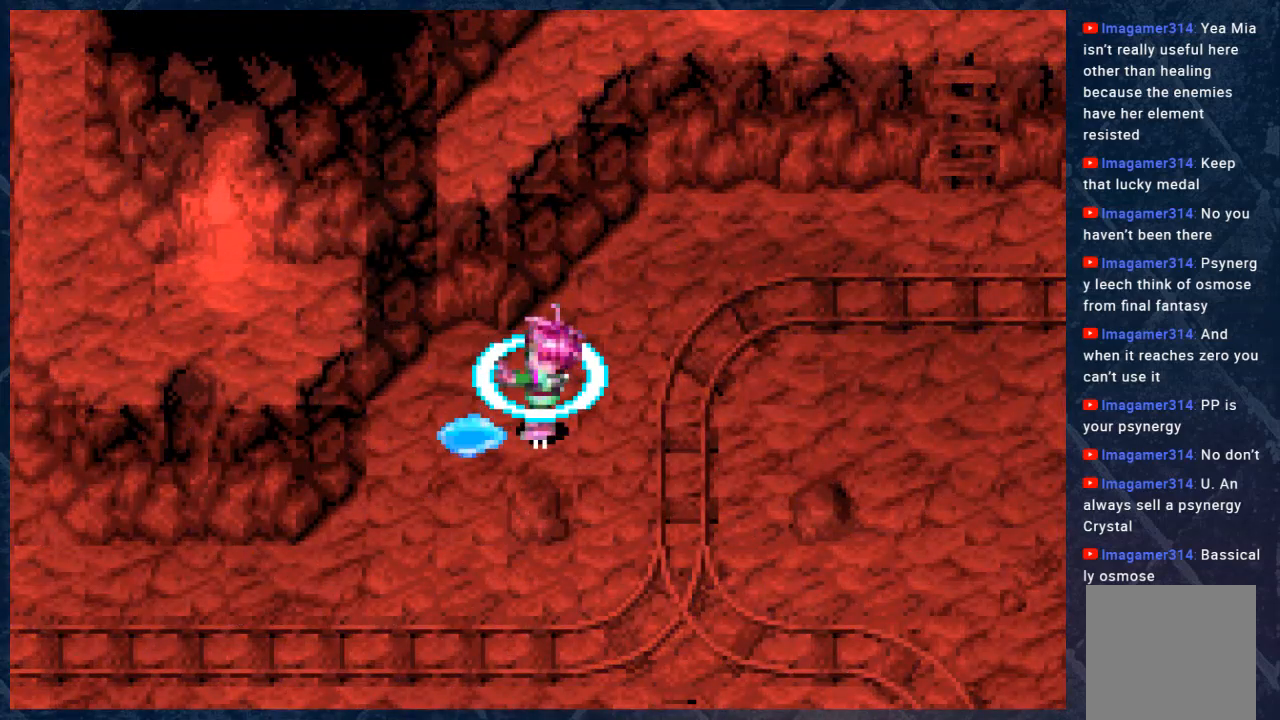
{"buttons": [], "left_stick": "center", "right_stick": "center", "events": []}
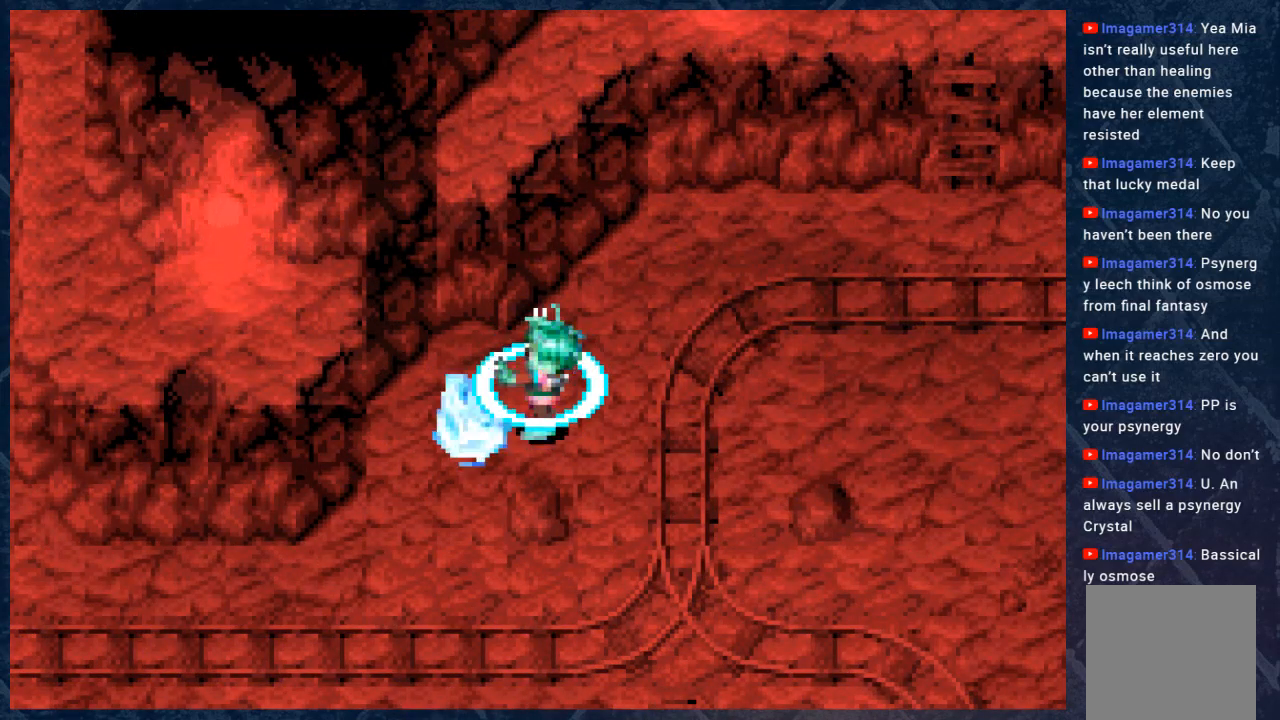
{"buttons": [], "left_stick": "center", "right_stick": "center", "events": []}
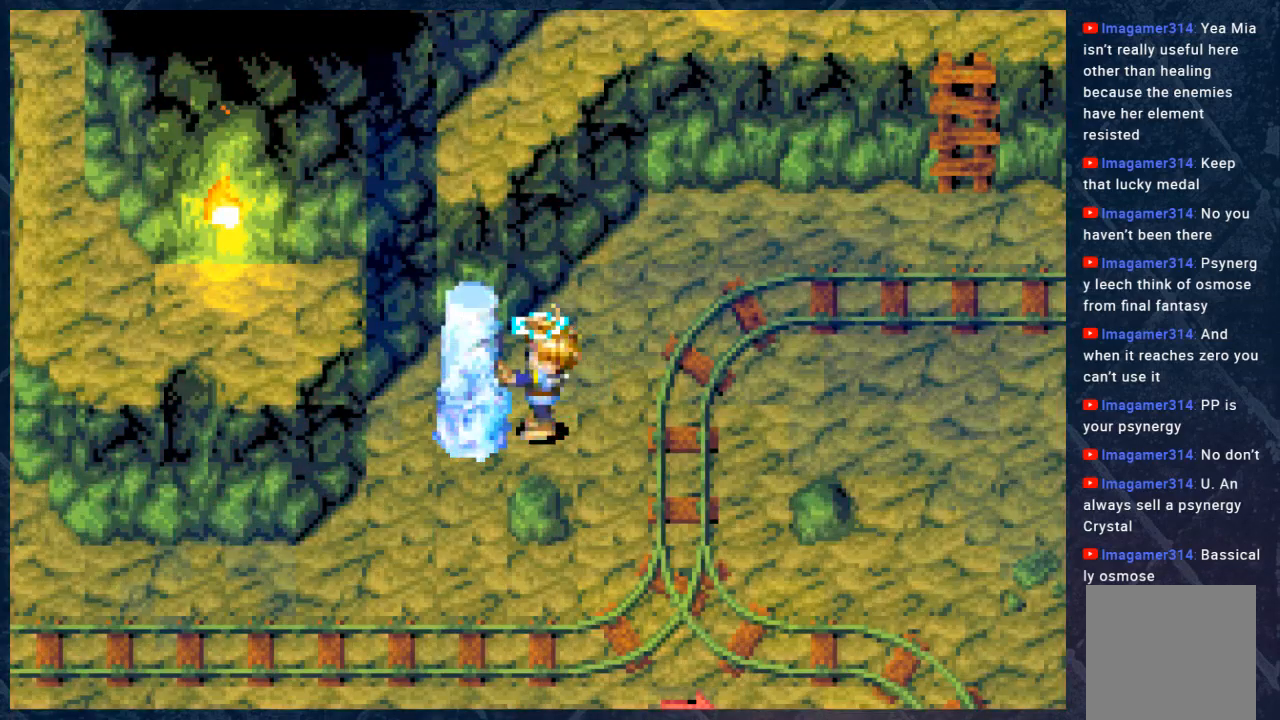
{"buttons": ["B"], "left_stick": "right", "right_stick": "center", "events": [[283, "B", "down"], [283, "left_stick", "right"]]}
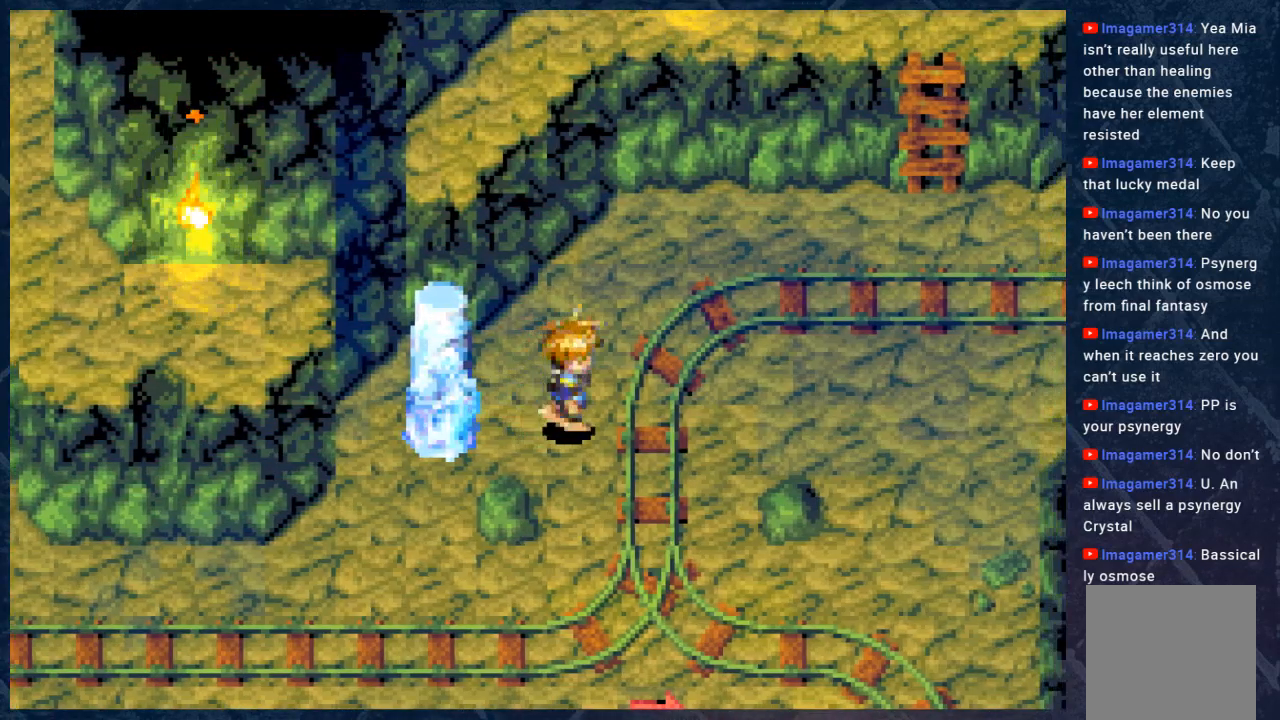
{"buttons": ["B"], "left_stick": "right", "right_stick": "center", "events": []}
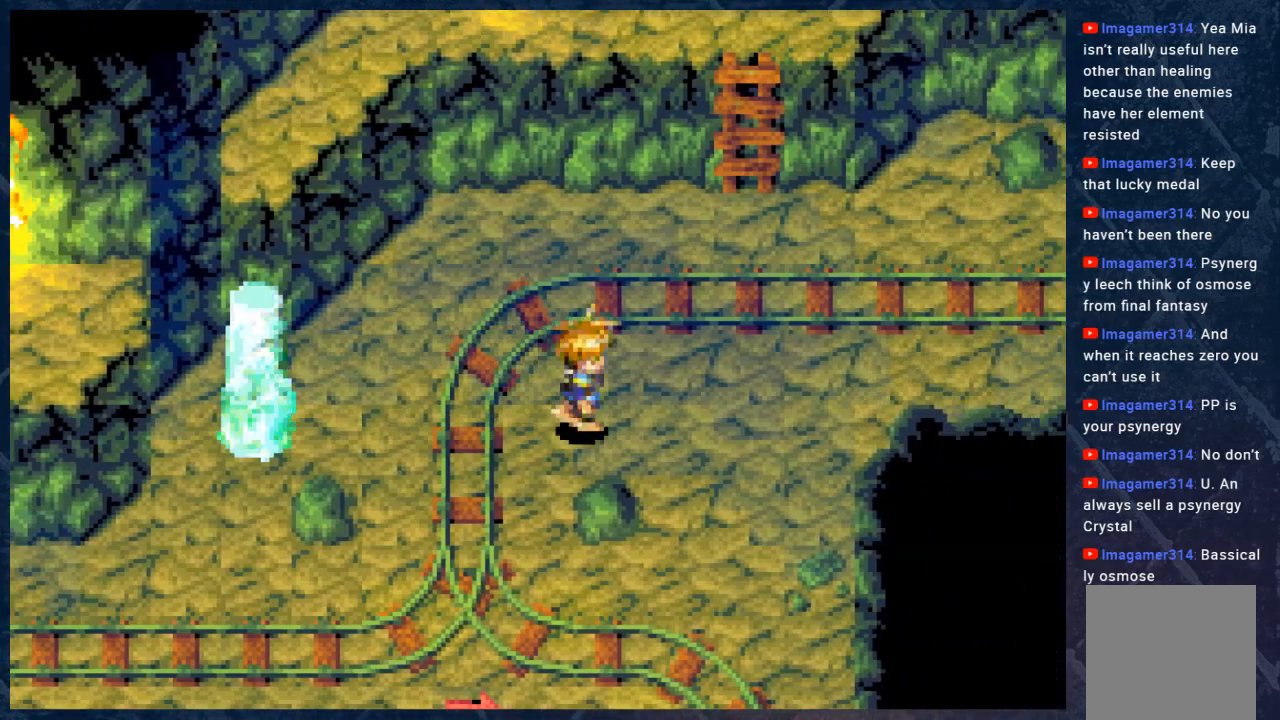
{"buttons": ["B"], "left_stick": "right", "right_stick": "center", "events": []}
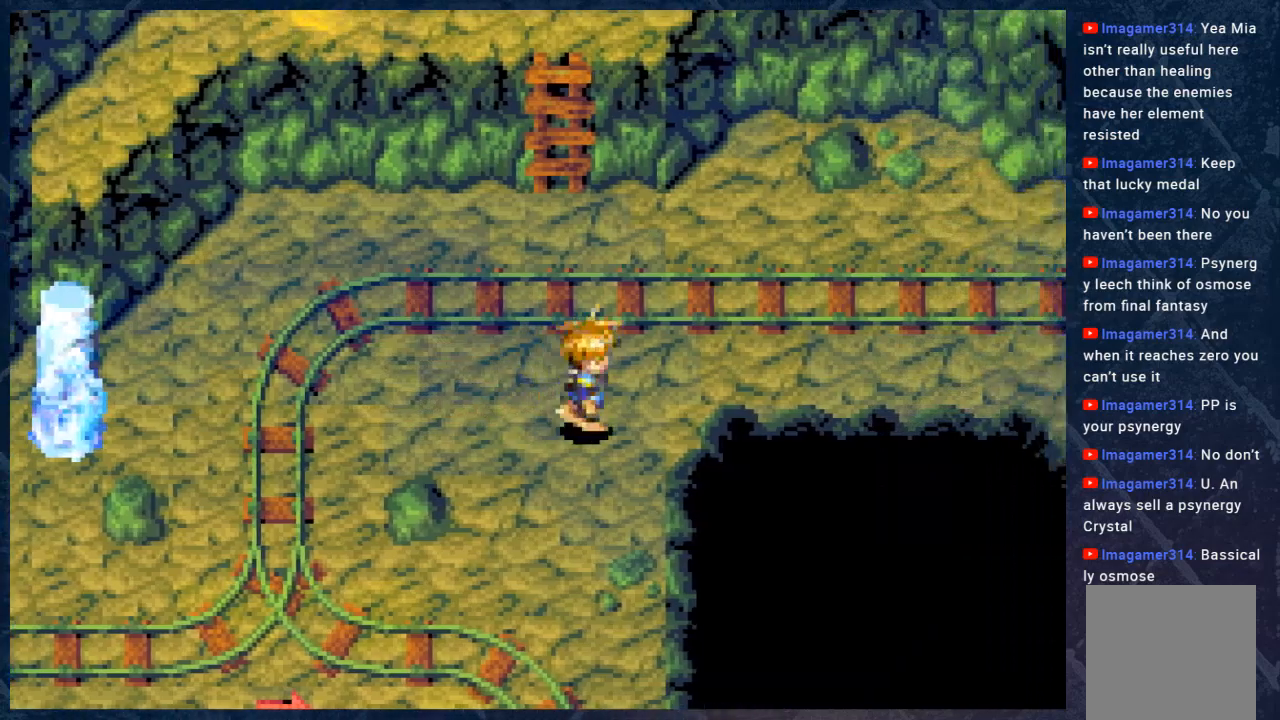
{"buttons": ["B"], "left_stick": "up-right", "right_stick": "center", "events": [[333, "left_stick", "up-right"]]}
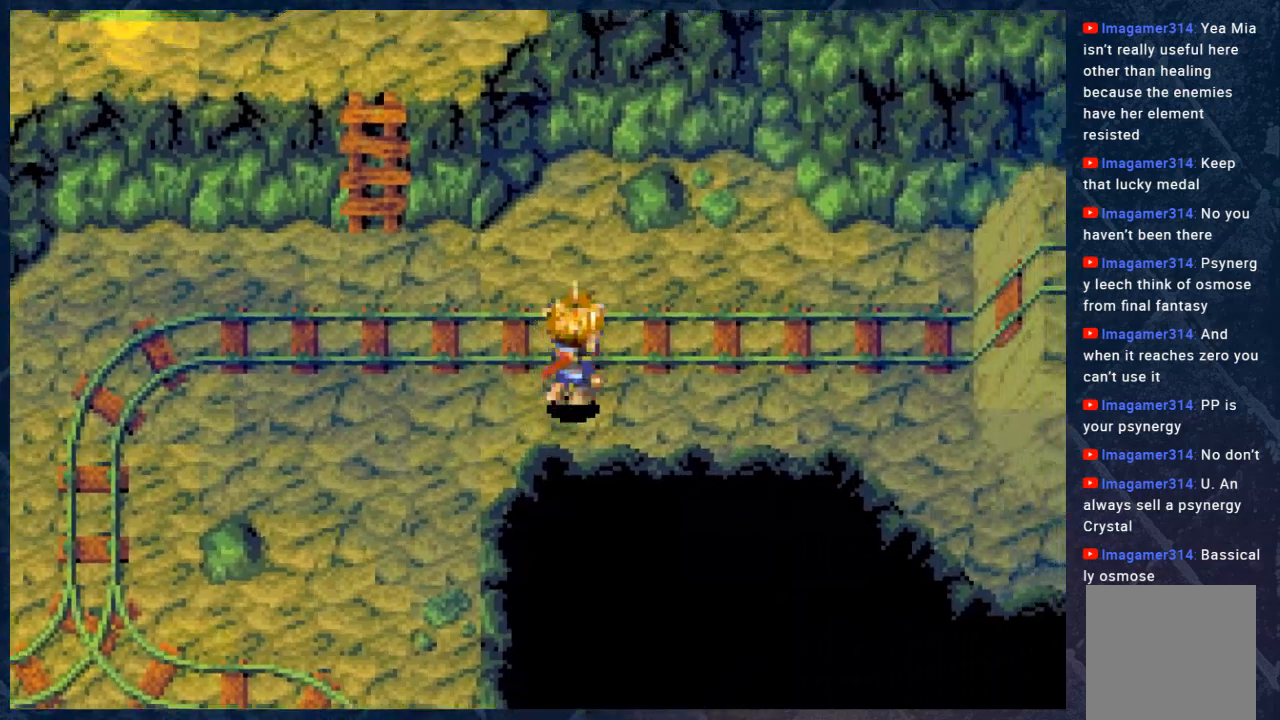
{"buttons": ["B"], "left_stick": "right", "right_stick": "center", "events": [[17, "left_stick", "right"]]}
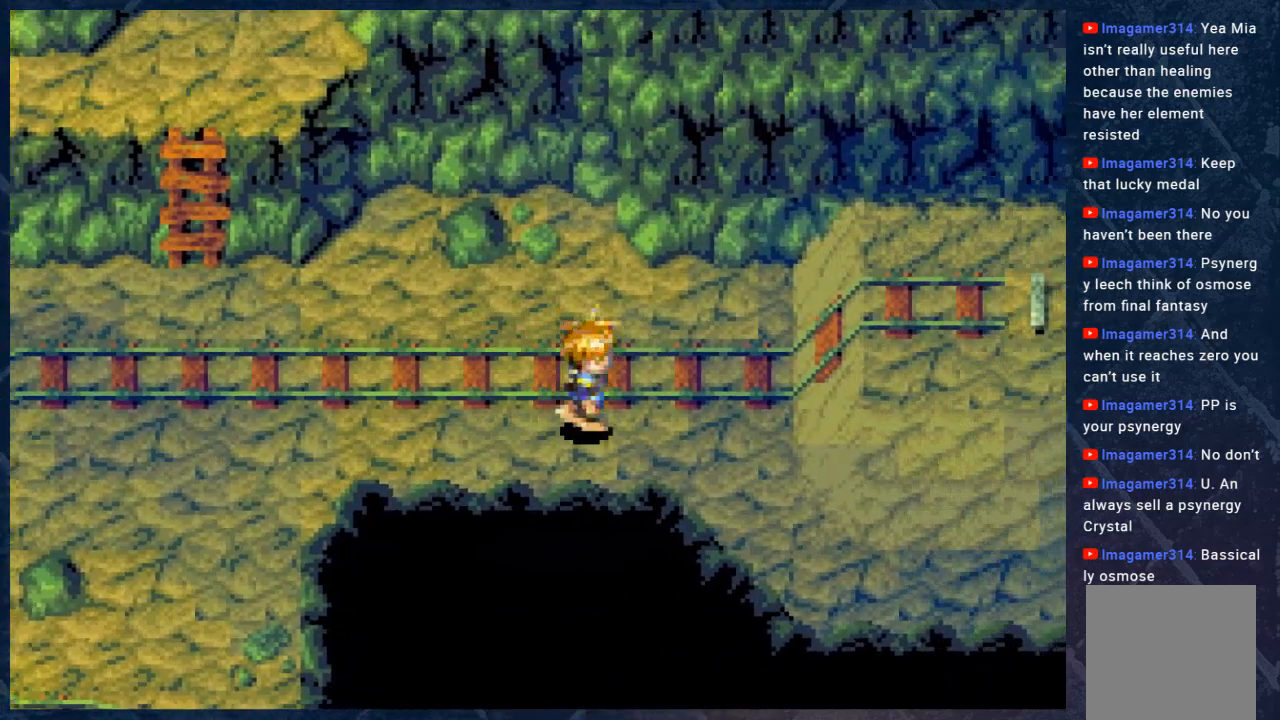
{"buttons": ["B"], "left_stick": "right", "right_stick": "center", "events": []}